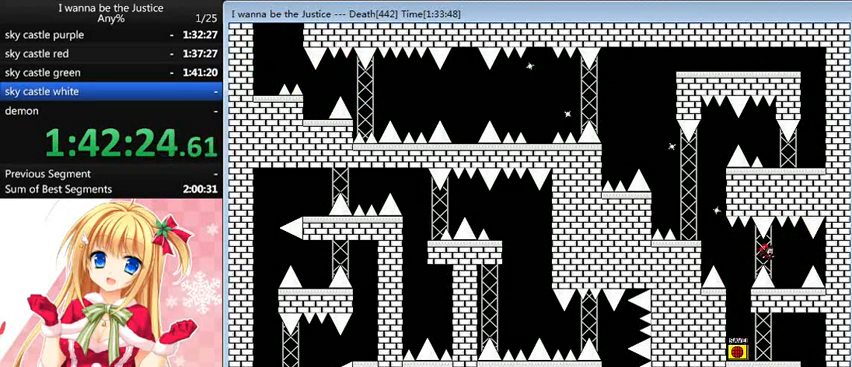
Gameplay with keyboard; each line is a JSON object with the keys held at the frame after it. "events" lists presses ("down") and releases ("up") of "0", "down", "left", "r", "right", "shift_l", "shift_r", "up" and "z" between this image and that frame as [ms after this image, input, new state], when the widget could be followed in between. No other keys are recorded. Mouse input is not recorded.
{"keys": ["left"], "events": [[200, "right", "up"], [280, "left", "down"], [280, "shift_l", "down"], [360, "shift_l", "up"]]}
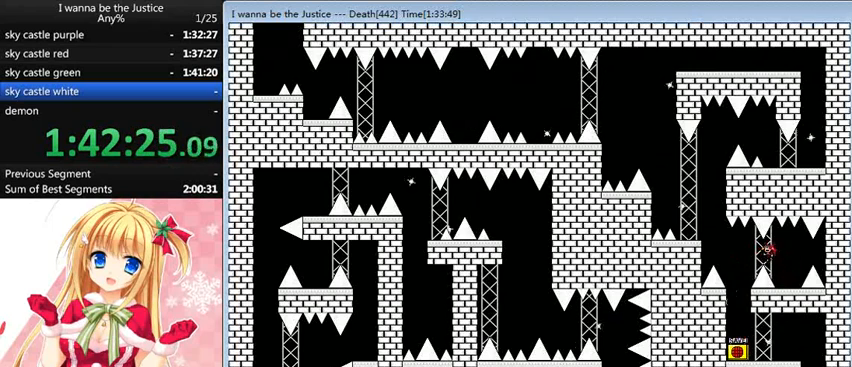
{"keys": ["left"], "events": [[240, "shift_l", "down"], [440, "shift_l", "up"]]}
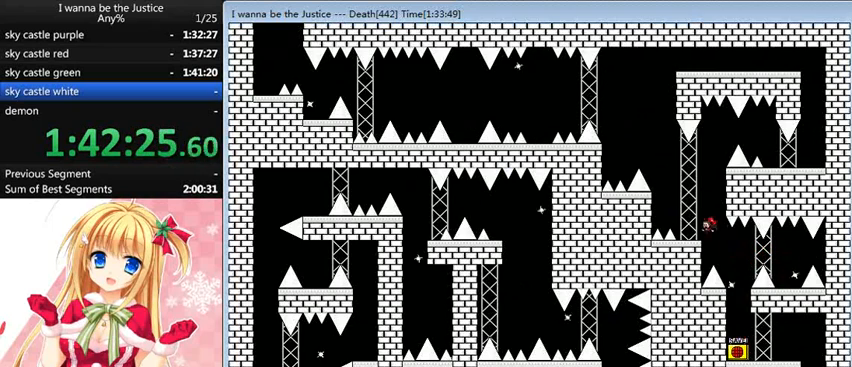
{"keys": [], "events": [[120, "left", "up"], [160, "right", "down"], [160, "shift_l", "down"], [440, "right", "up"], [440, "shift_l", "up"]]}
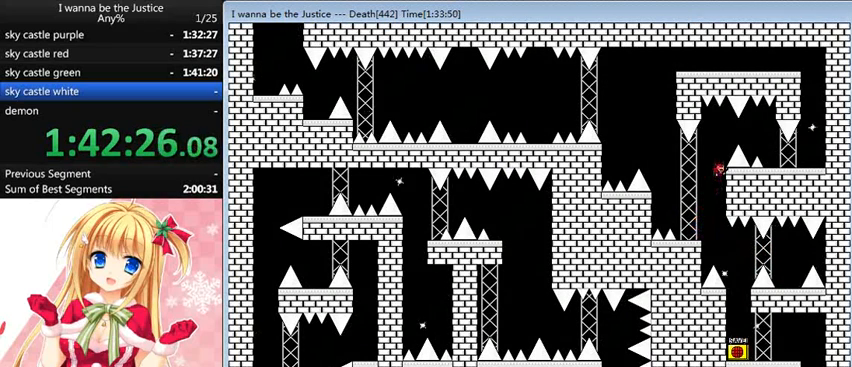
{"keys": ["right"], "events": [[80, "shift_l", "down"], [160, "right", "down"], [400, "shift_l", "up"]]}
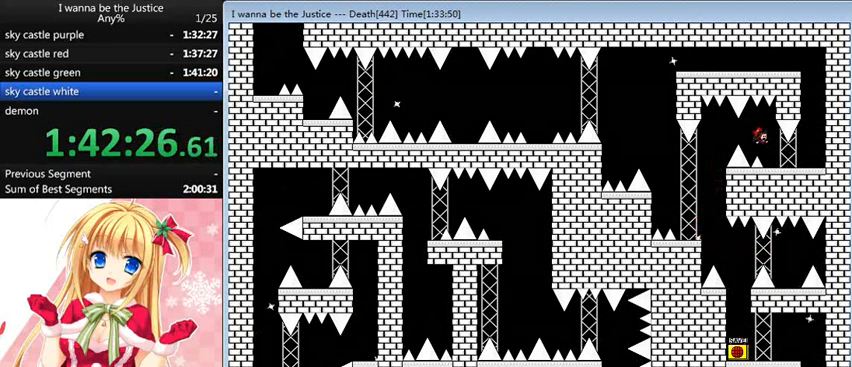
{"keys": ["shift_l"], "events": [[360, "shift_l", "down"], [480, "right", "up"]]}
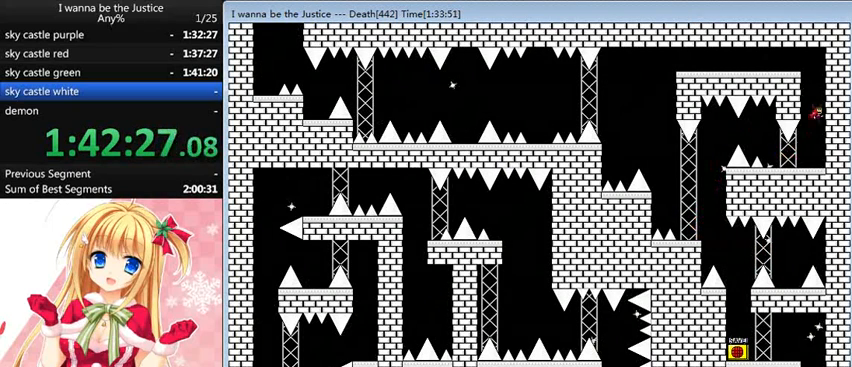
{"keys": ["left"], "events": [[80, "shift_l", "up"], [200, "shift_l", "down"], [240, "left", "down"], [480, "shift_l", "up"]]}
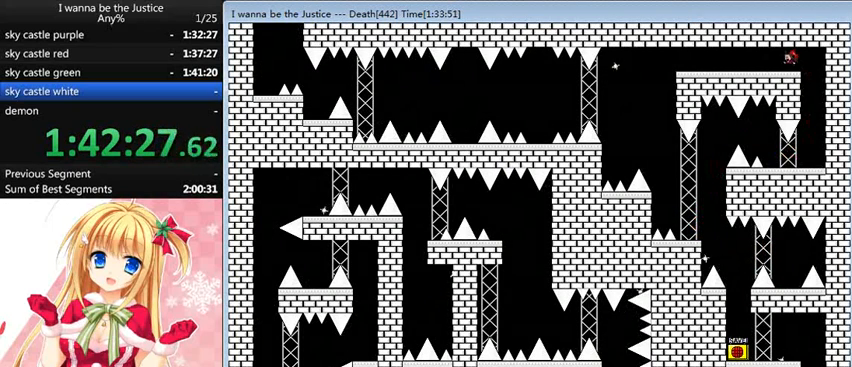
{"keys": ["left"], "events": []}
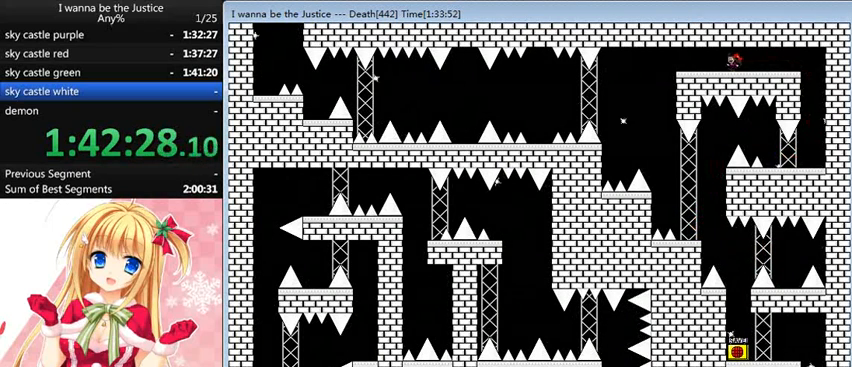
{"keys": [], "events": [[520, "left", "up"]]}
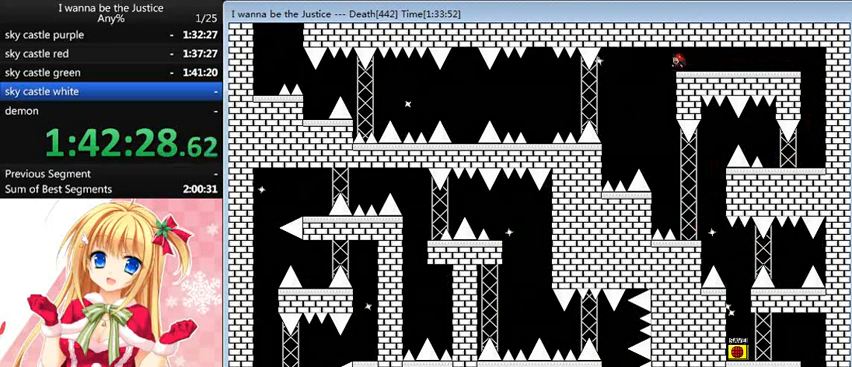
{"keys": ["left"], "events": [[120, "left", "down"], [120, "shift_l", "down"], [200, "shift_l", "up"]]}
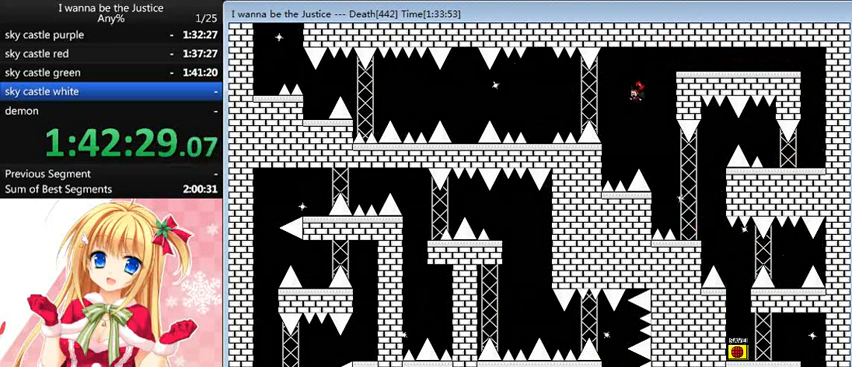
{"keys": ["left", "shift_l"], "events": [[160, "shift_l", "down"]]}
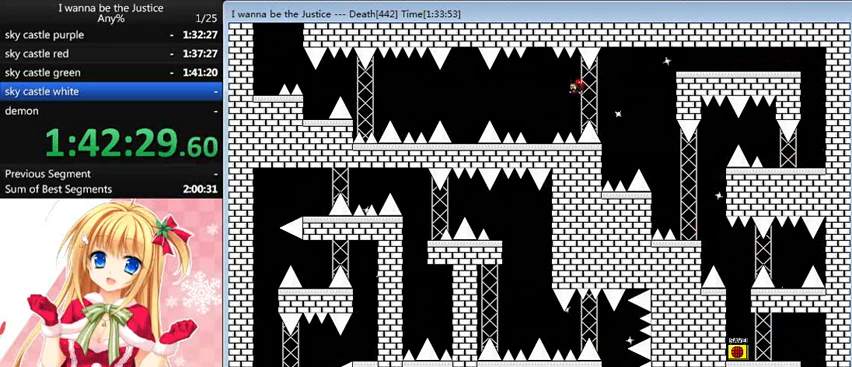
{"keys": ["left"], "events": [[40, "shift_l", "up"], [280, "left", "up"], [400, "shift_l", "down"], [440, "left", "down"], [480, "shift_l", "up"]]}
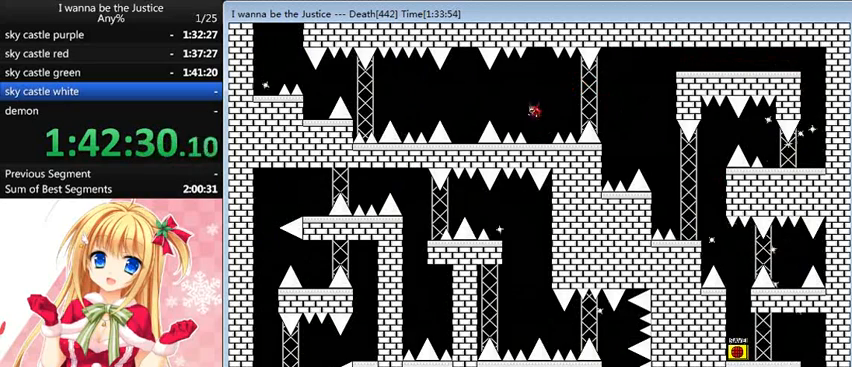
{"keys": ["left"], "events": []}
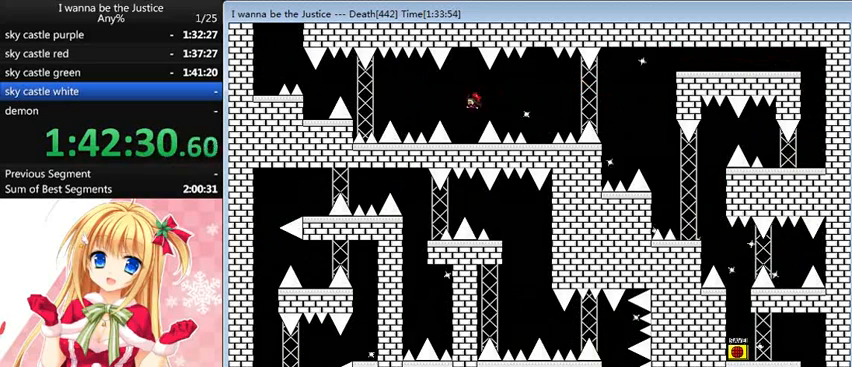
{"keys": ["left", "shift_l"], "events": [[80, "left", "up"], [280, "left", "down"], [280, "shift_l", "down"]]}
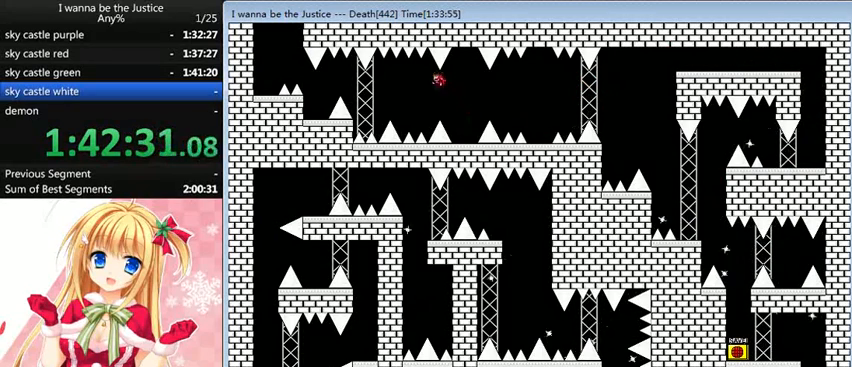
{"keys": ["left"], "events": [[360, "shift_l", "up"]]}
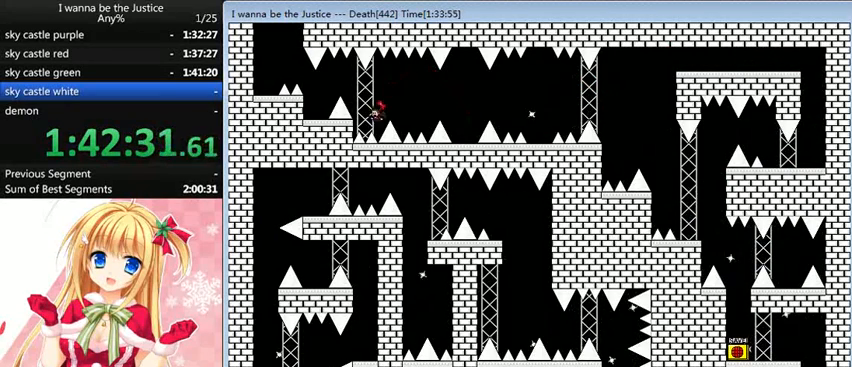
{"keys": ["left"], "events": [[40, "shift_l", "down"], [200, "shift_l", "up"]]}
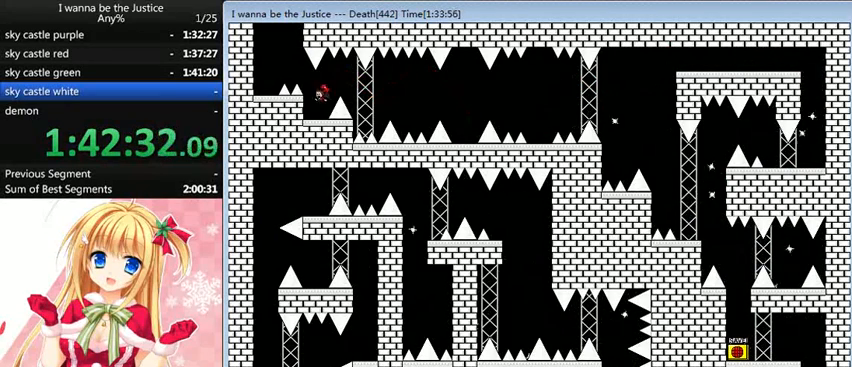
{"keys": ["left"], "events": [[160, "left", "up"], [280, "shift_l", "down"], [400, "left", "down"], [480, "shift_l", "up"]]}
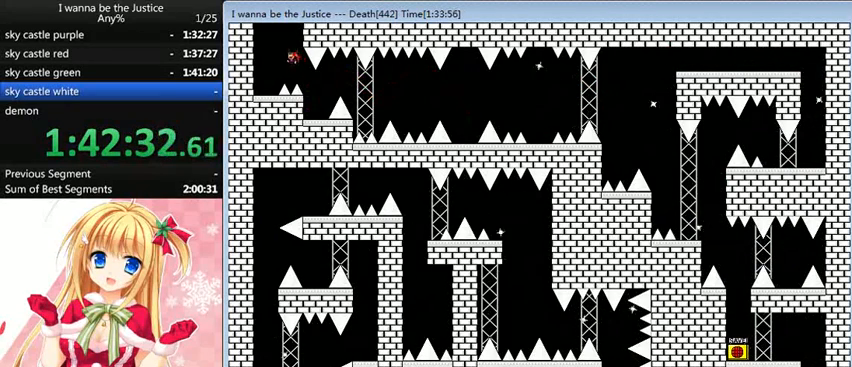
{"keys": ["left", "shift_l"], "events": [[280, "left", "up"], [440, "shift_l", "down"], [480, "left", "down"]]}
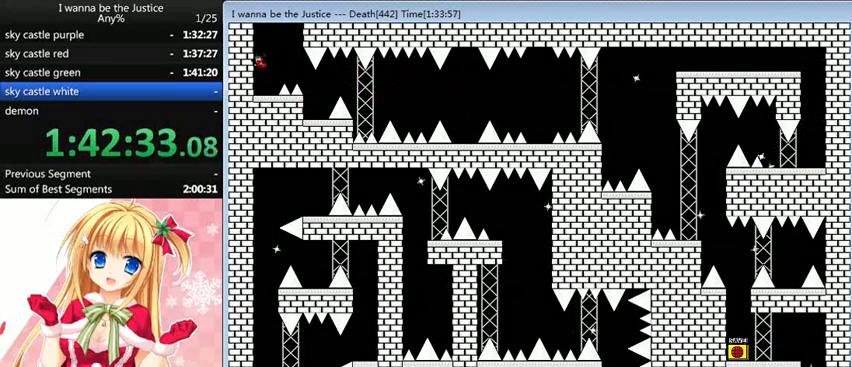
{"keys": ["right", "shift_l"], "events": [[240, "left", "up"], [280, "shift_l", "up"], [320, "right", "down"], [320, "shift_l", "down"]]}
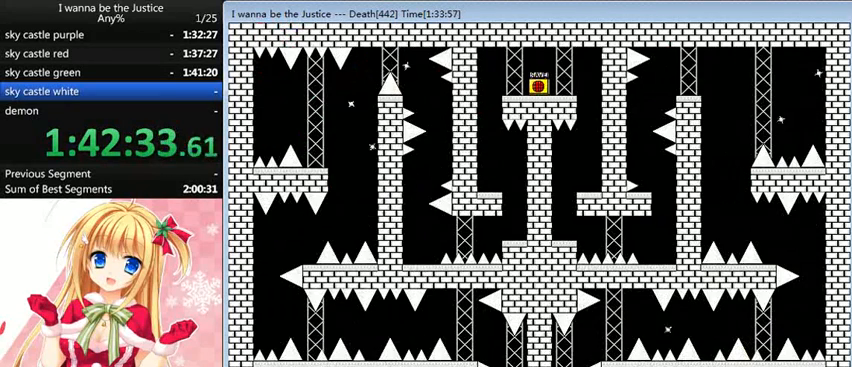
{"keys": [], "events": [[160, "shift_l", "up"], [280, "right", "up"]]}
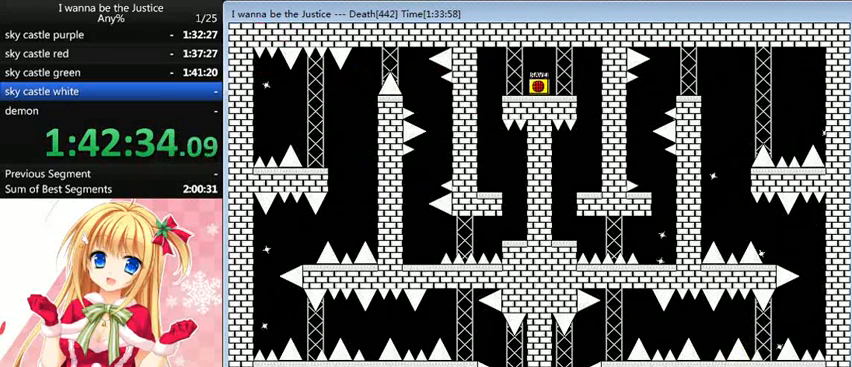
{"keys": [], "events": [[320, "right", "down"], [360, "right", "up"]]}
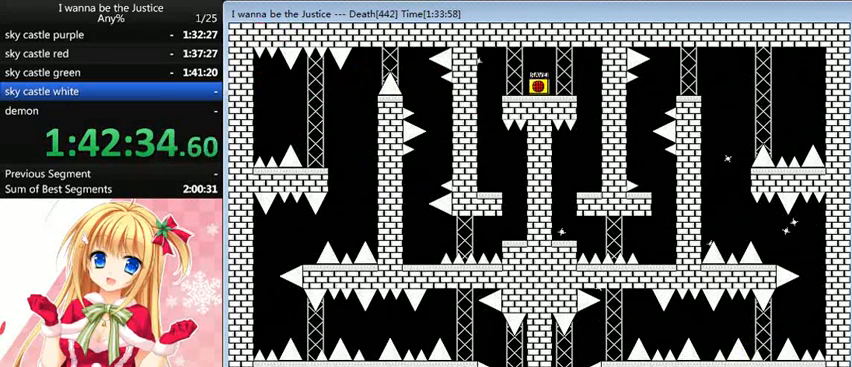
{"keys": [], "events": [[240, "right", "down"], [240, "shift_l", "down"], [360, "shift_l", "up"], [440, "right", "up"]]}
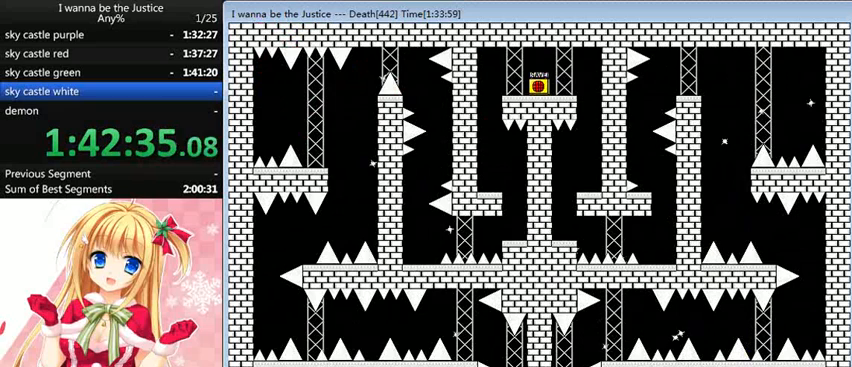
{"keys": ["right"], "events": [[160, "right", "down"]]}
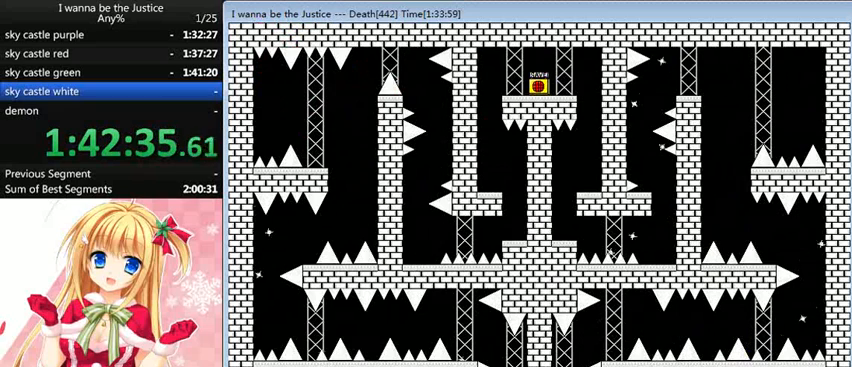
{"keys": ["right"], "events": [[360, "shift_l", "down"], [440, "shift_l", "up"]]}
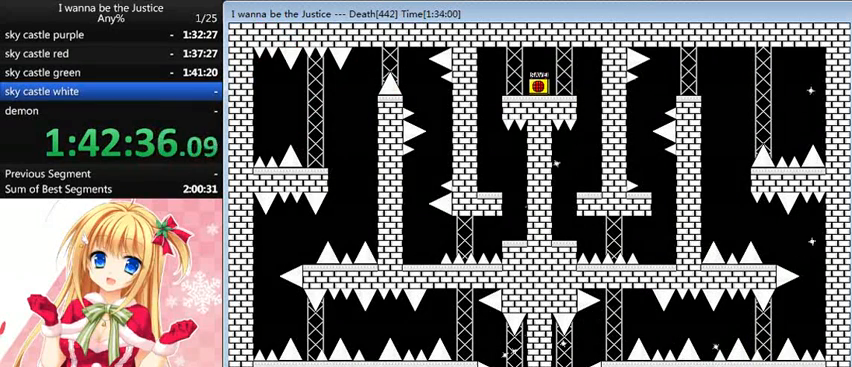
{"keys": ["right"], "events": [[160, "left", "down"], [160, "right", "up"], [160, "z", "down"], [240, "left", "up"], [240, "z", "up"], [360, "right", "down"]]}
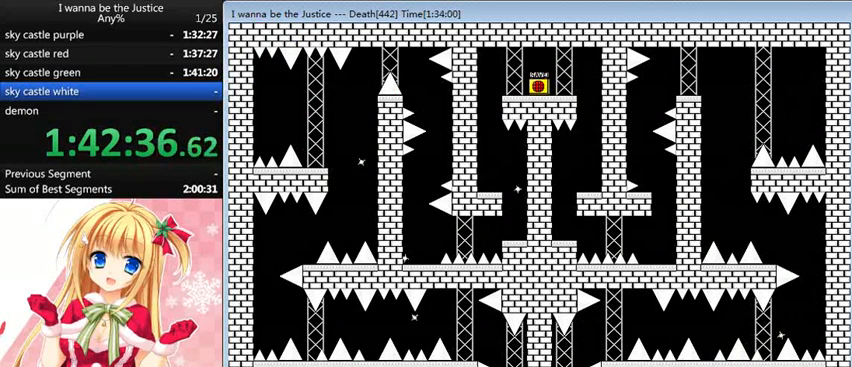
{"keys": ["shift_l"], "events": [[440, "shift_l", "down"], [480, "right", "up"]]}
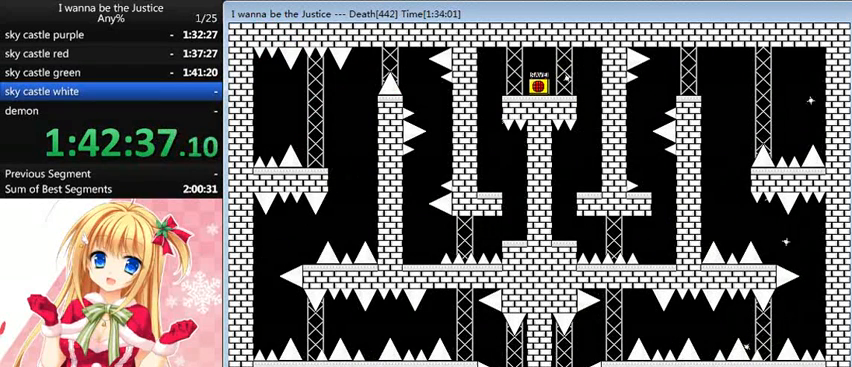
{"keys": ["left", "shift_l"], "events": [[240, "shift_l", "up"], [360, "shift_l", "down"], [400, "left", "down"]]}
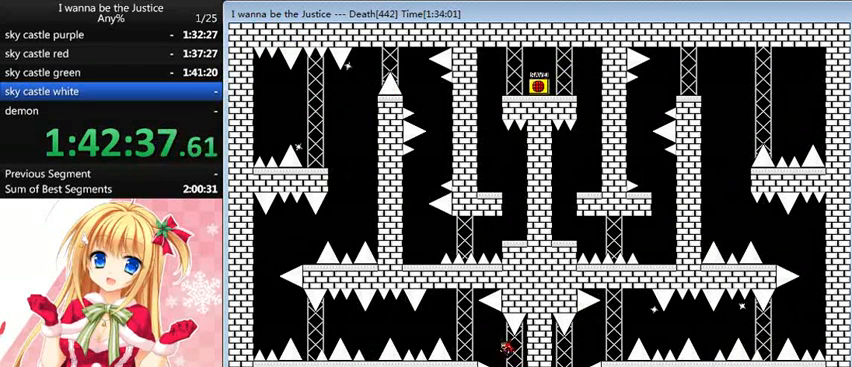
{"keys": ["left", "shift_l"], "events": [[200, "shift_l", "up"], [320, "left", "up"], [400, "left", "down"], [440, "shift_l", "down"]]}
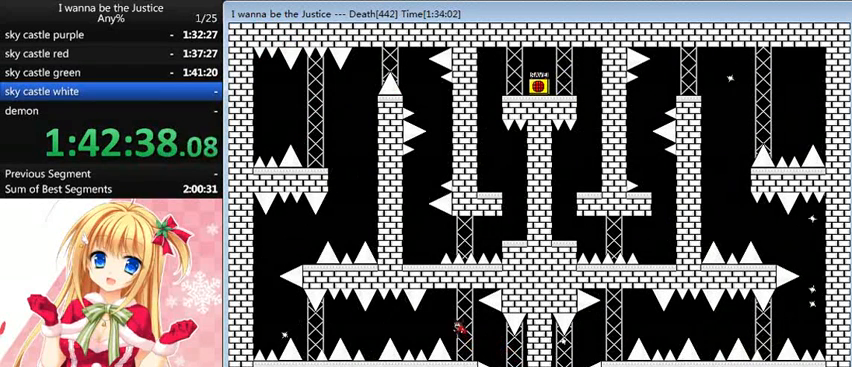
{"keys": ["left"], "events": [[40, "shift_l", "up"], [360, "shift_l", "down"], [440, "shift_l", "up"]]}
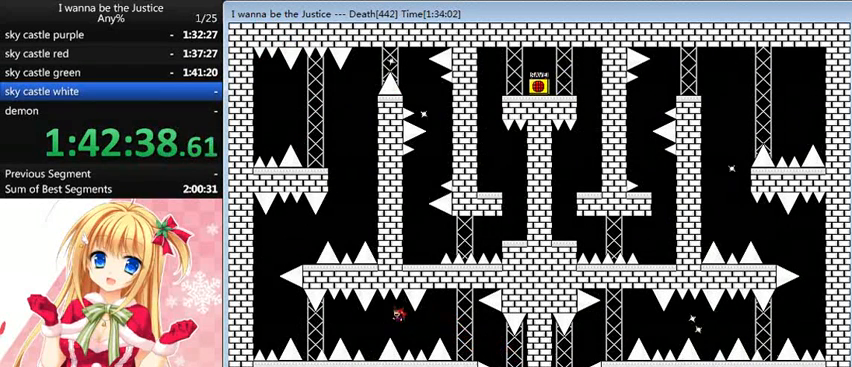
{"keys": ["left", "shift_l"], "events": [[240, "left", "up"], [400, "left", "down"], [400, "shift_l", "down"]]}
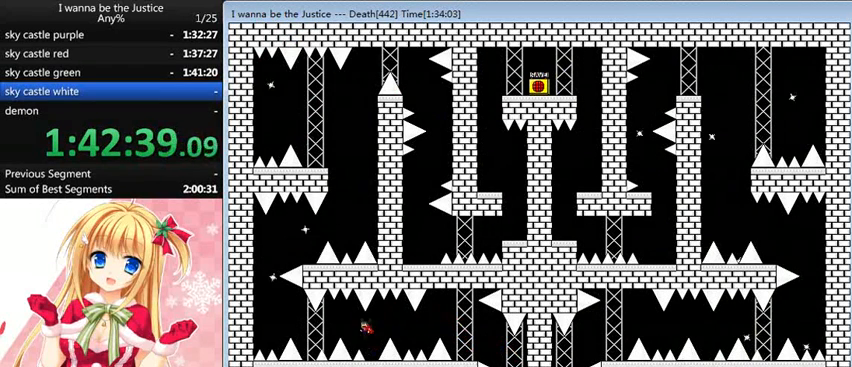
{"keys": [], "events": [[80, "shift_l", "up"], [440, "shift_l", "down"], [480, "left", "up"], [480, "shift_l", "up"]]}
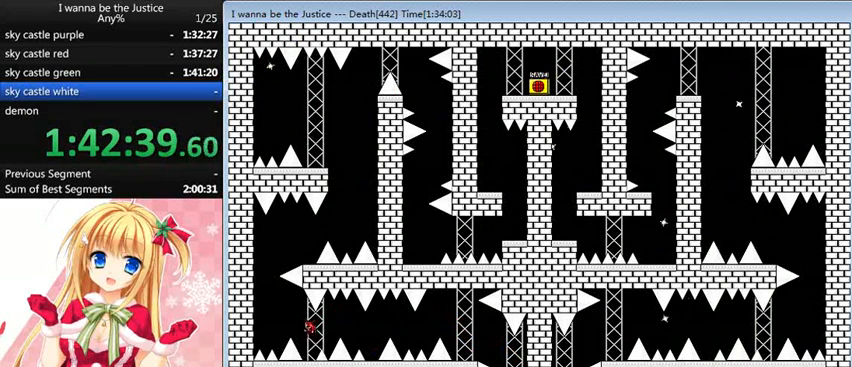
{"keys": ["left", "shift_l"], "events": [[400, "left", "down"], [400, "shift_l", "down"]]}